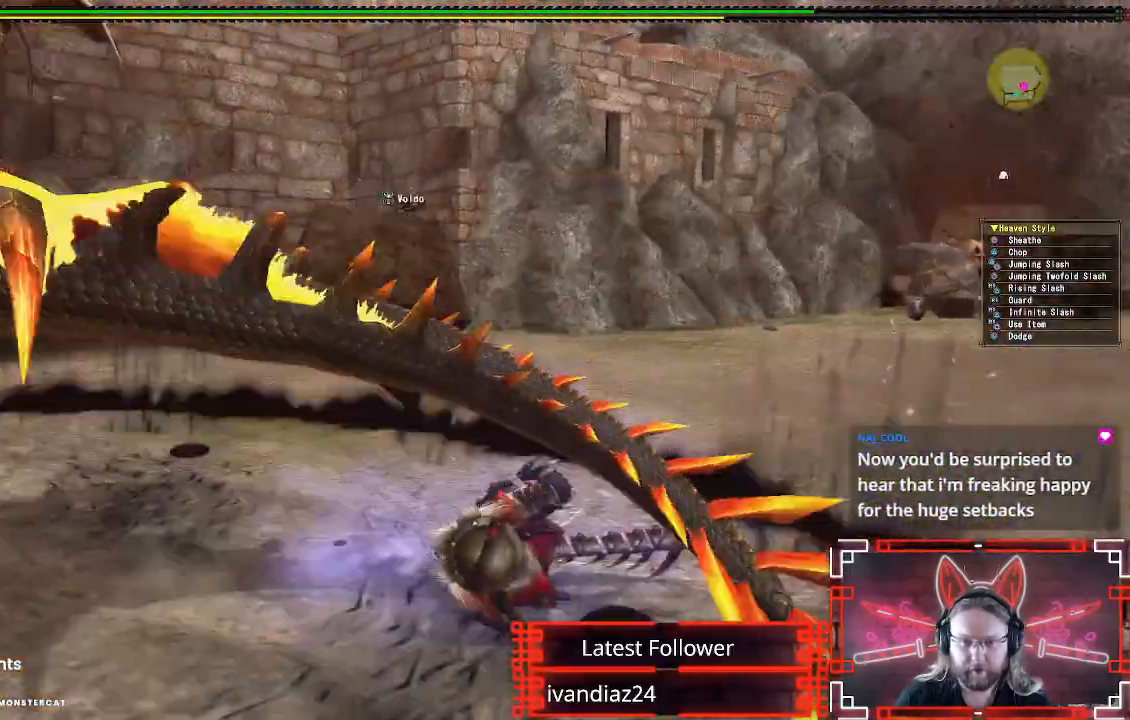
Gameplay with a controller (Xbox layout); each line is a JSON object with the inputs held at the frame after it. "events" lists button and stick changes between this image and that frame as [ms after this image, input, new state], when the widget could be followed in between. Not read: R3.
{"buttons": ["A"], "left_stick": "down", "right_stick": "center", "events": [[133, "right_stick", "center"], [283, "left_stick", "down"], [500, "A", "down"]]}
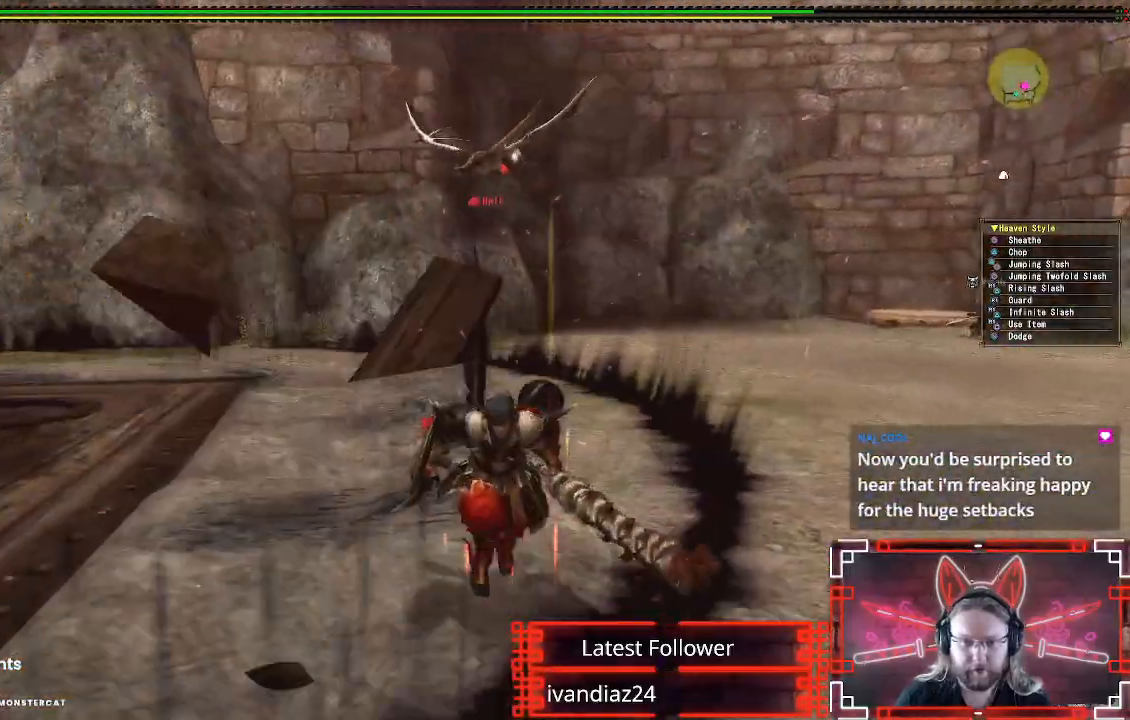
{"buttons": [], "left_stick": "left", "right_stick": "left", "events": [[167, "A", "up"], [167, "left_stick", "down-left"], [300, "right_stick", "left"], [467, "left_stick", "left"]]}
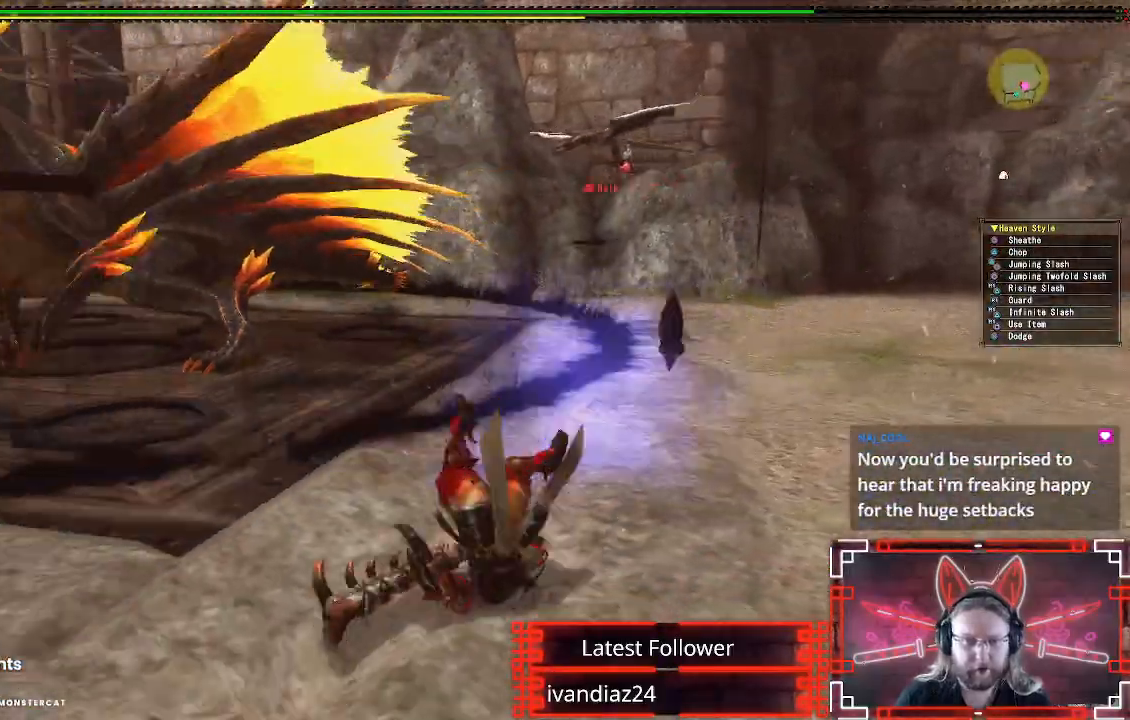
{"buttons": [], "left_stick": "up-left", "right_stick": "center", "events": [[33, "right_stick", "center"], [117, "left_stick", "up-left"]]}
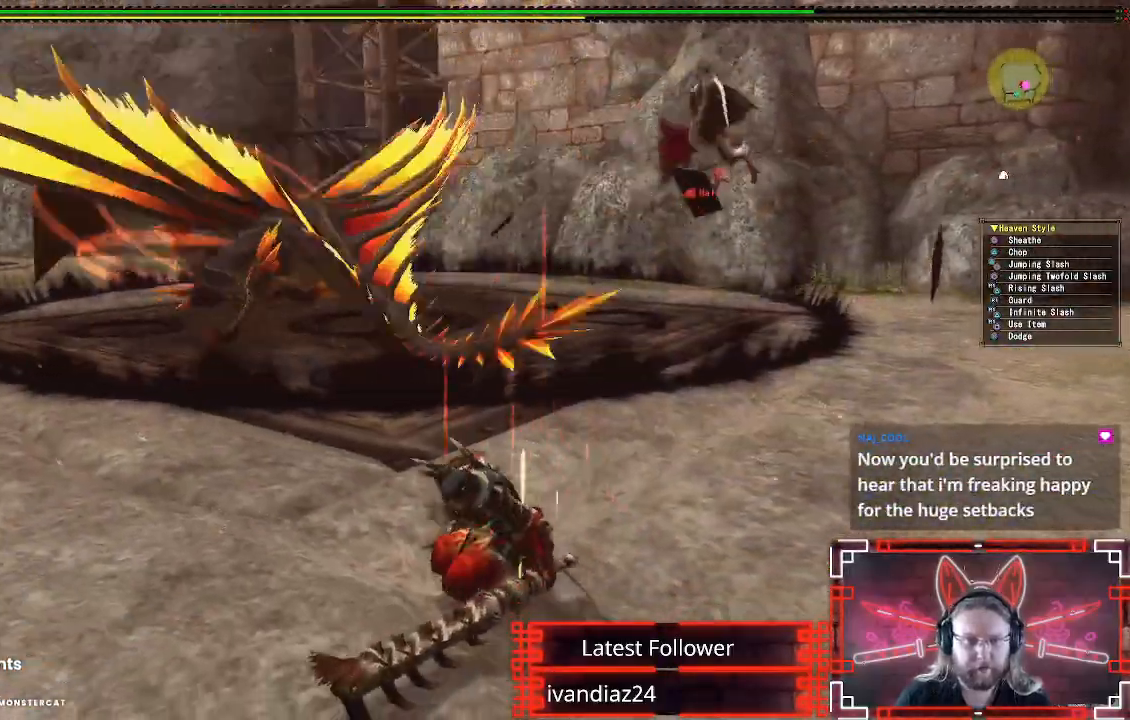
{"buttons": [], "left_stick": "up-left", "right_stick": "center", "events": [[100, "right_stick", "left"], [250, "right_stick", "center"]]}
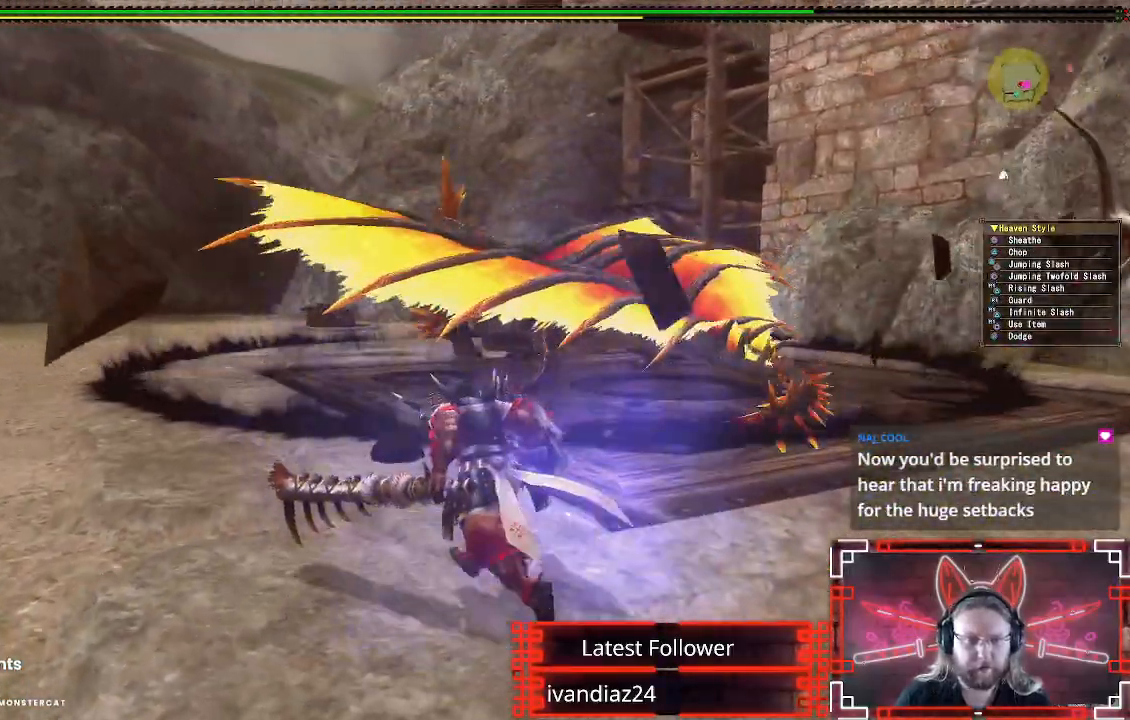
{"buttons": ["A"], "left_stick": "up-left", "right_stick": "center", "events": [[317, "A", "down"]]}
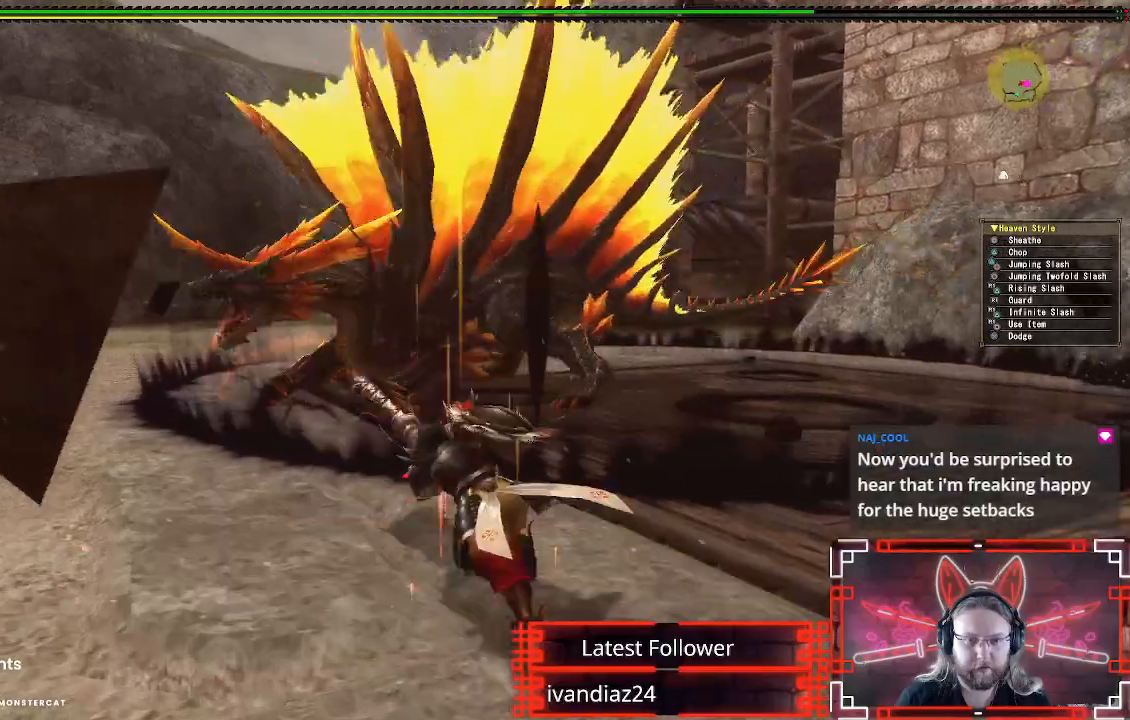
{"buttons": [], "left_stick": "up-left", "right_stick": "center", "events": [[117, "A", "up"]]}
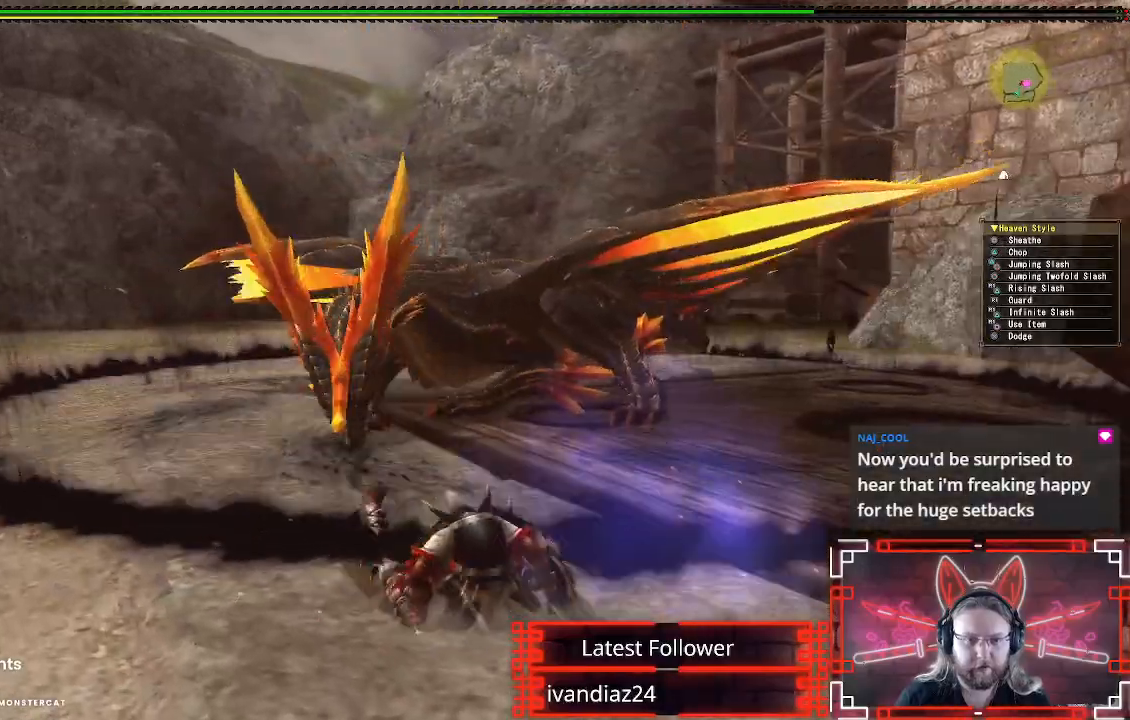
{"buttons": [], "left_stick": "up-left", "right_stick": "center", "events": []}
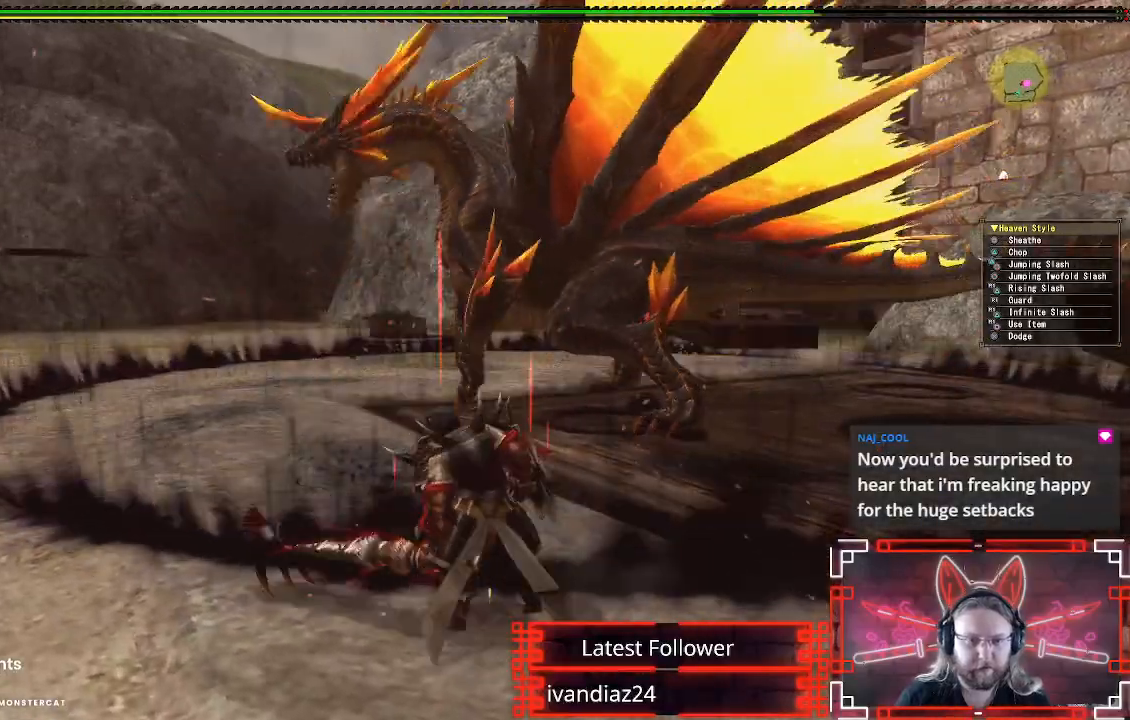
{"buttons": [], "left_stick": "up-left", "right_stick": "center", "events": [[333, "right_stick", "right"], [467, "right_stick", "center"]]}
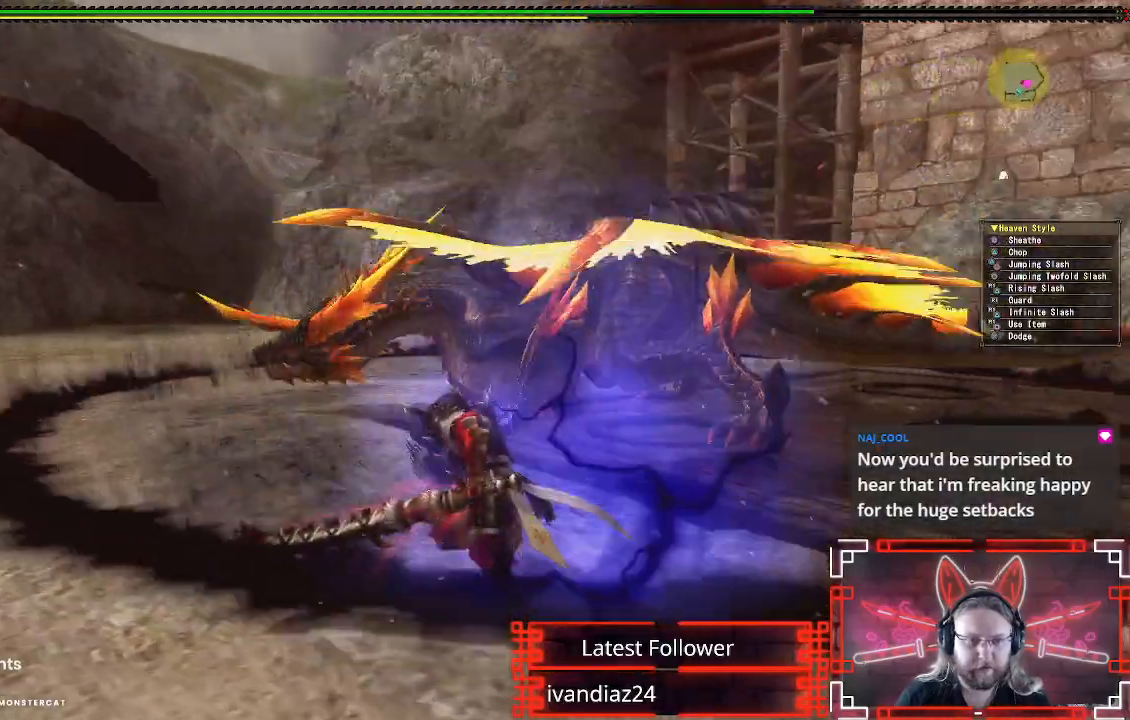
{"buttons": [], "left_stick": "up-left", "right_stick": "center", "events": []}
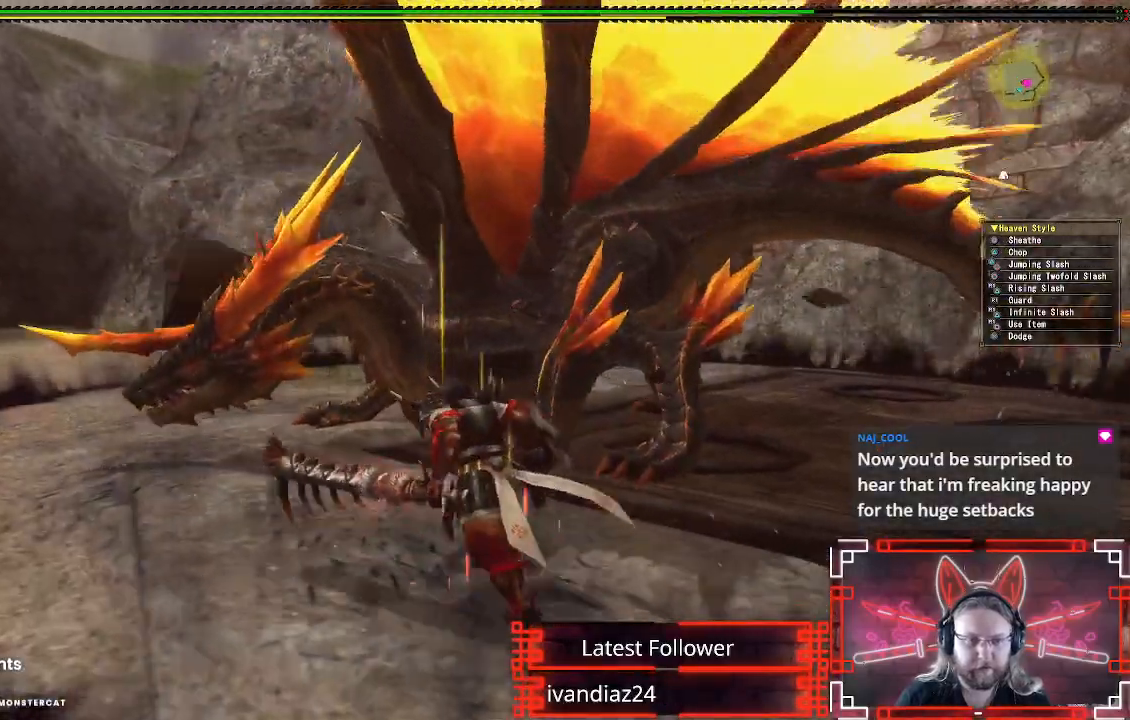
{"buttons": ["B", "Y"], "left_stick": "left", "right_stick": "center", "events": [[367, "B", "down"], [367, "Y", "down"], [500, "left_stick", "left"]]}